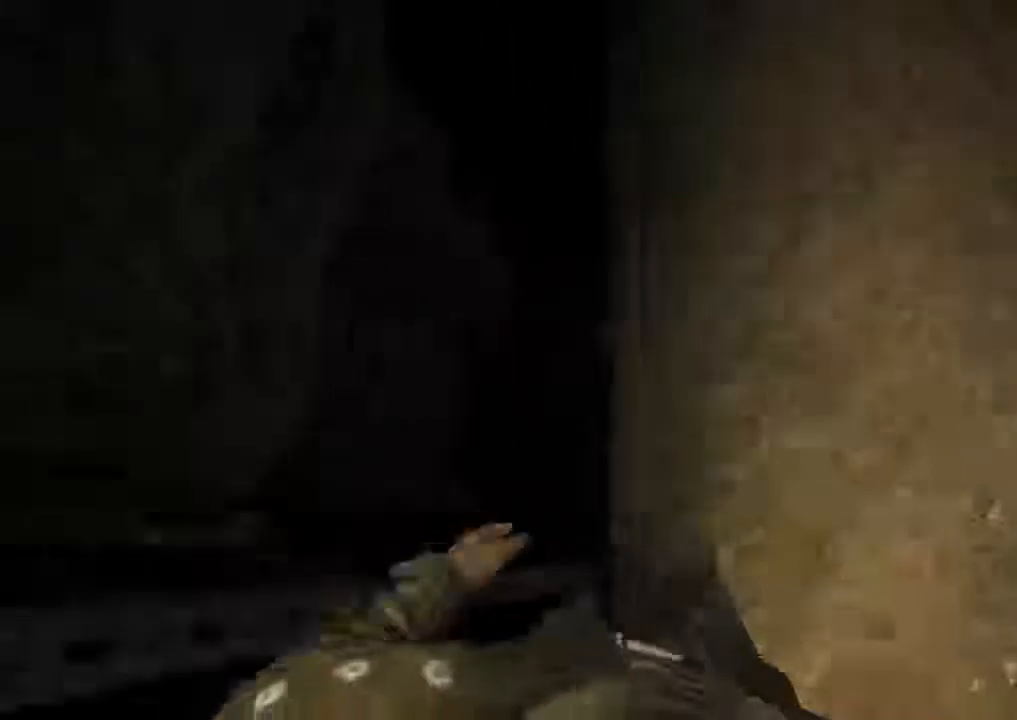
Gameplay with keyboard and mouse; each line is a JSON object with the keys and mouse buttons held at the frame after it. "events" lists presses ("down") and releases ("up") of "1", "2", "3", "4", "5", "a", "alt", "c", "ctrl", "d", "e", "q", "r", "s", "shift", "space", "tab", "v", "w", "x", "z", "mouse_left", "mouse_middle", "mouse_right", "mouse_wheel_up" and "mouse_wheel_down" between this image and that frame as [ms after this image, input, new state], when the widget could be followed in between. "mouse_left", "mouse_middle", "mouse_right", "mouse_wheel_up", "mouse_wheel_down" = the "left", "middle", "right", "wheel_up", "wheel_down" buttons of the "mouse" list. No other keys are recorded. Mouse movement is not recorded. Not read: f.
{"keys": ["shift", "w"], "mouse": [], "events": [[67, "a", "down"], [167, "a", "up"], [400, "w", "down"]]}
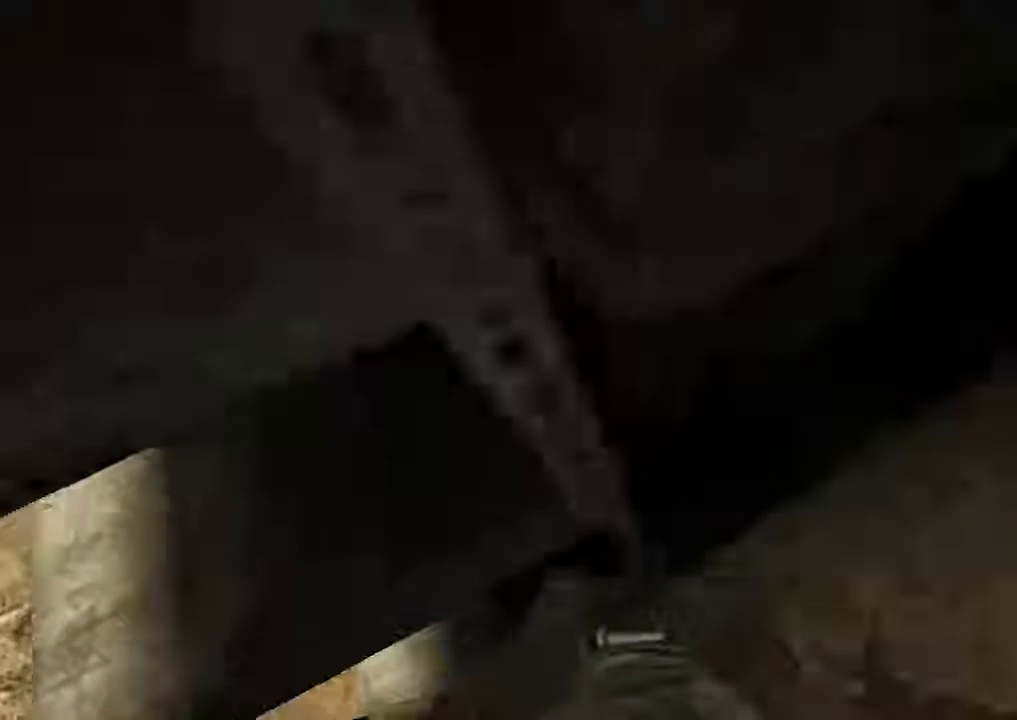
{"keys": ["shift"], "mouse": [], "events": [[34, "w", "up"], [334, "w", "down"], [467, "w", "up"]]}
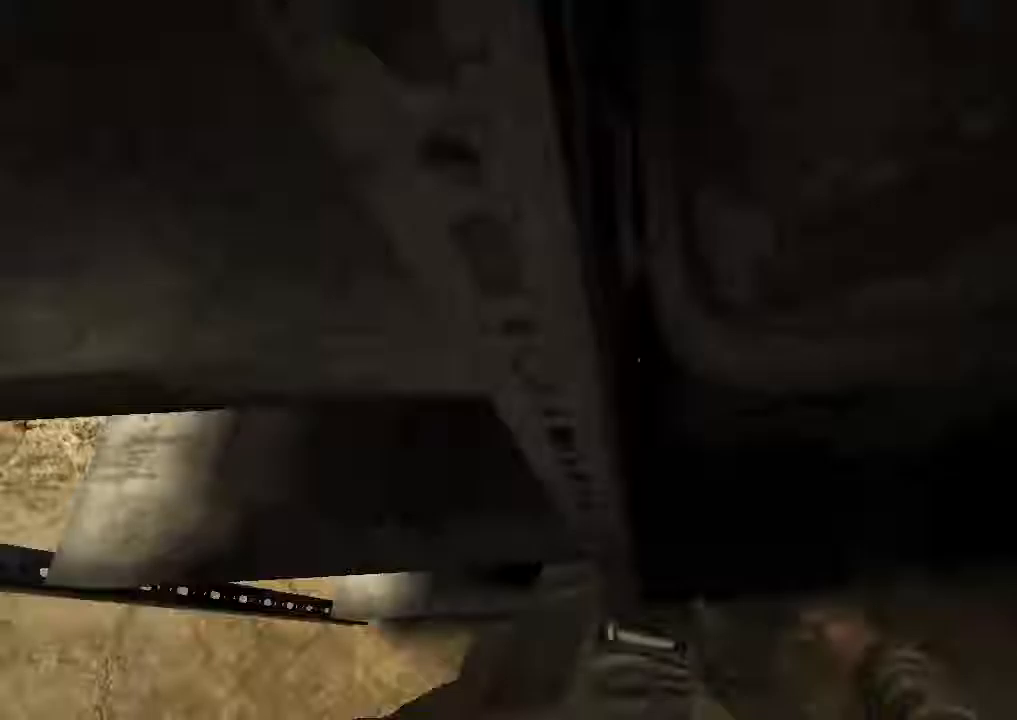
{"keys": ["shift"], "mouse": [], "events": [[67, "w", "down"], [167, "w", "up"], [300, "w", "down"], [333, "d", "down"], [400, "d", "up"], [400, "w", "up"]]}
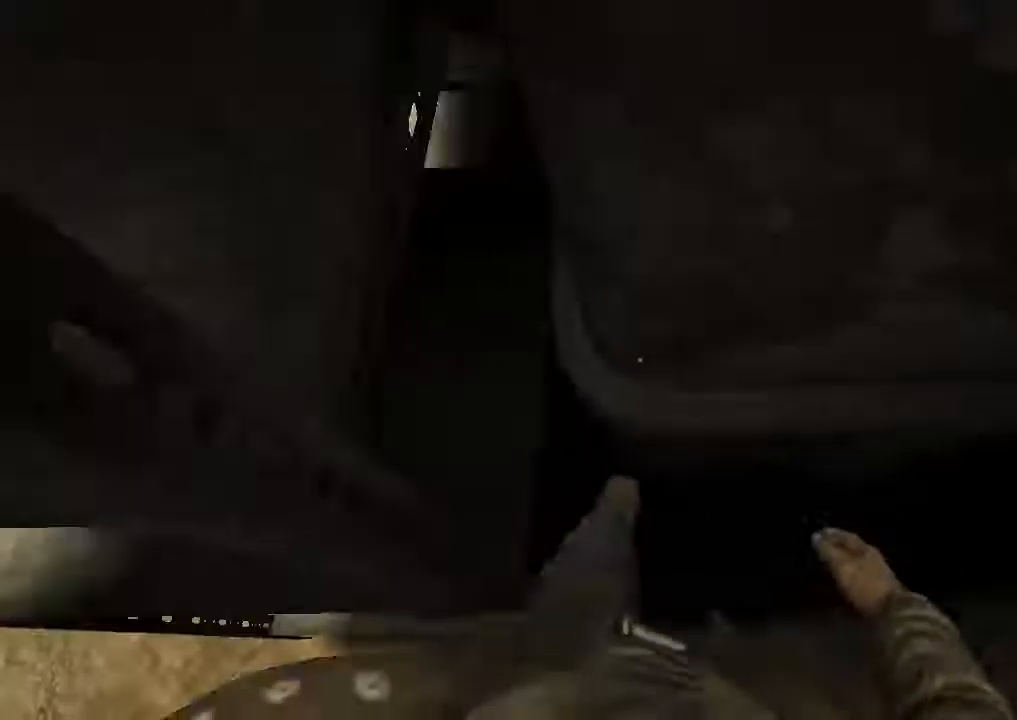
{"keys": ["shift"], "mouse": [], "events": [[133, "a", "down"], [133, "w", "down"], [267, "a", "up"], [267, "w", "up"], [367, "a", "down"], [367, "w", "down"], [467, "a", "up"], [467, "w", "up"]]}
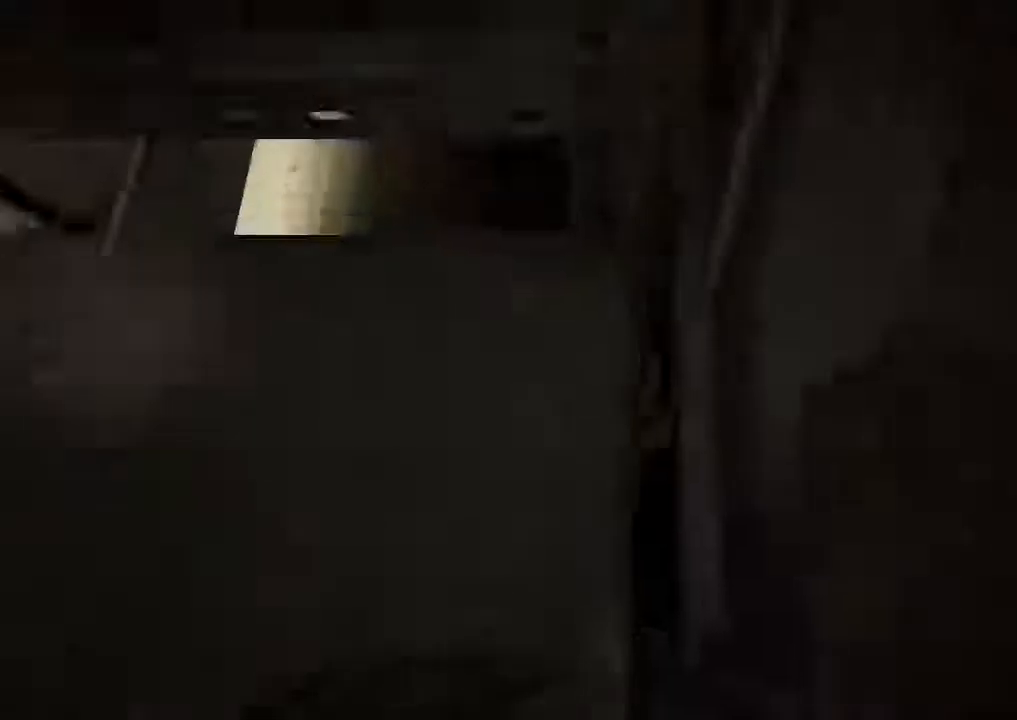
{"keys": ["shift"], "mouse": [], "events": []}
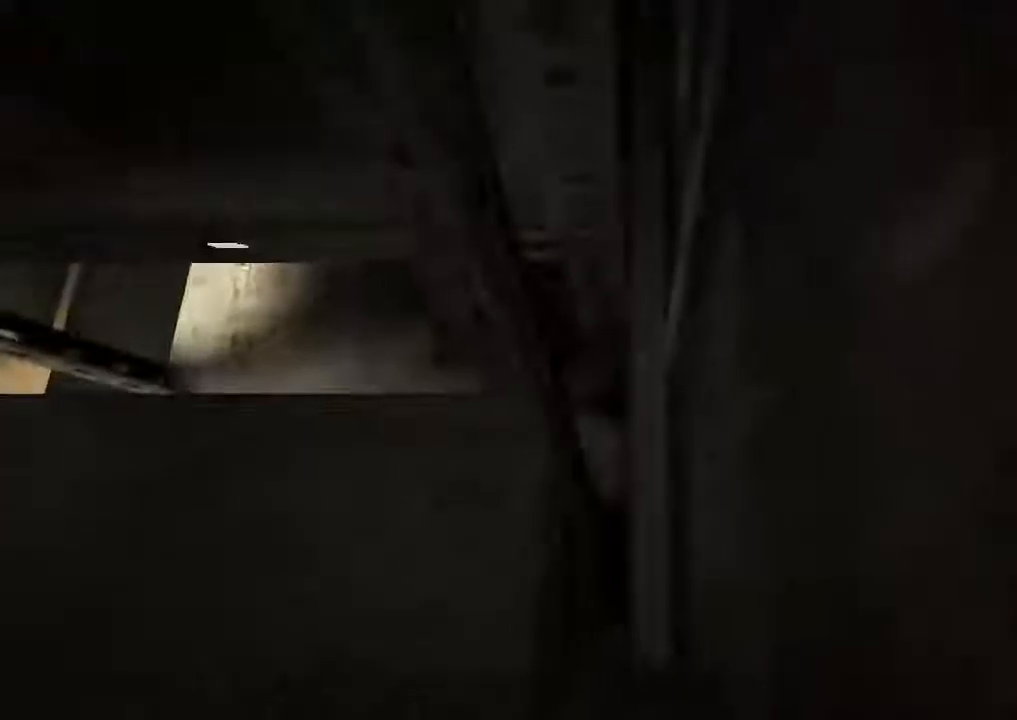
{"keys": ["shift"], "mouse": [], "events": []}
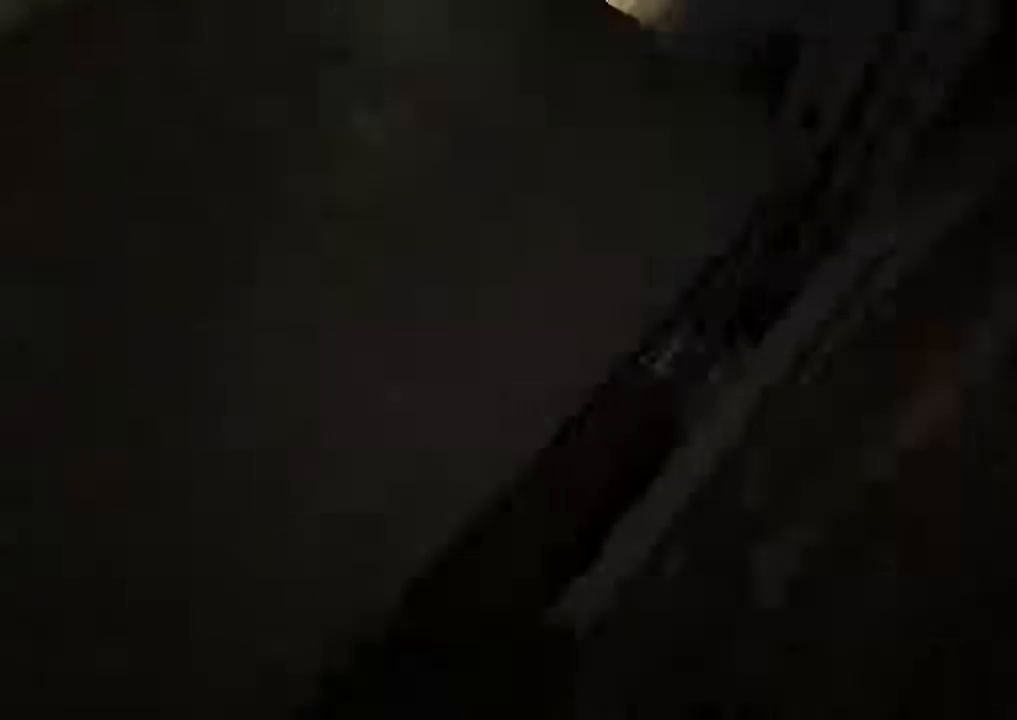
{"keys": ["s", "shift", "space"], "mouse": [], "events": [[267, "s", "down"], [333, "space", "down"], [433, "space", "up"], [500, "space", "down"]]}
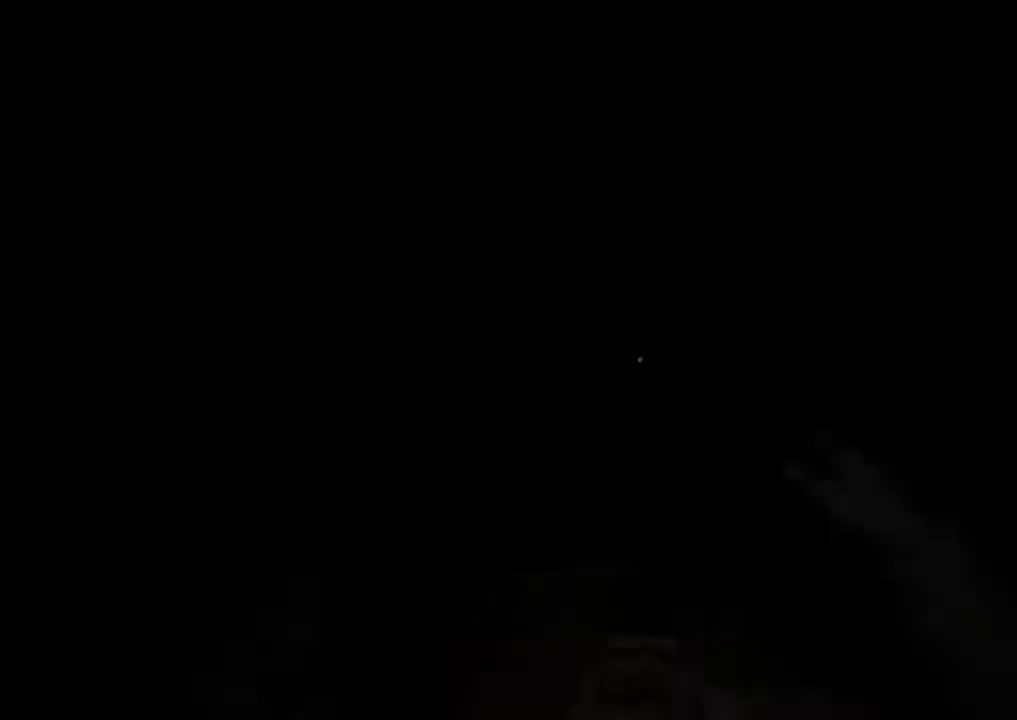
{"keys": ["shift"], "mouse": [], "events": [[67, "space", "up"], [233, "s", "up"], [267, "mouse_middle", "down"], [433, "mouse_middle", "up"]]}
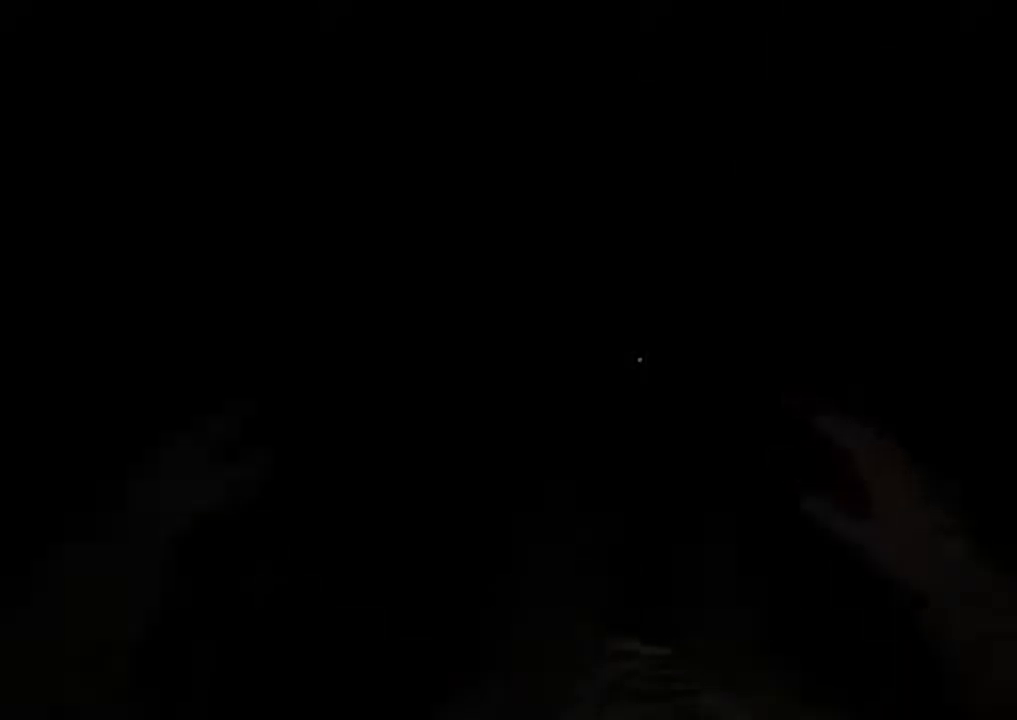
{"keys": ["shift"], "mouse": [], "events": []}
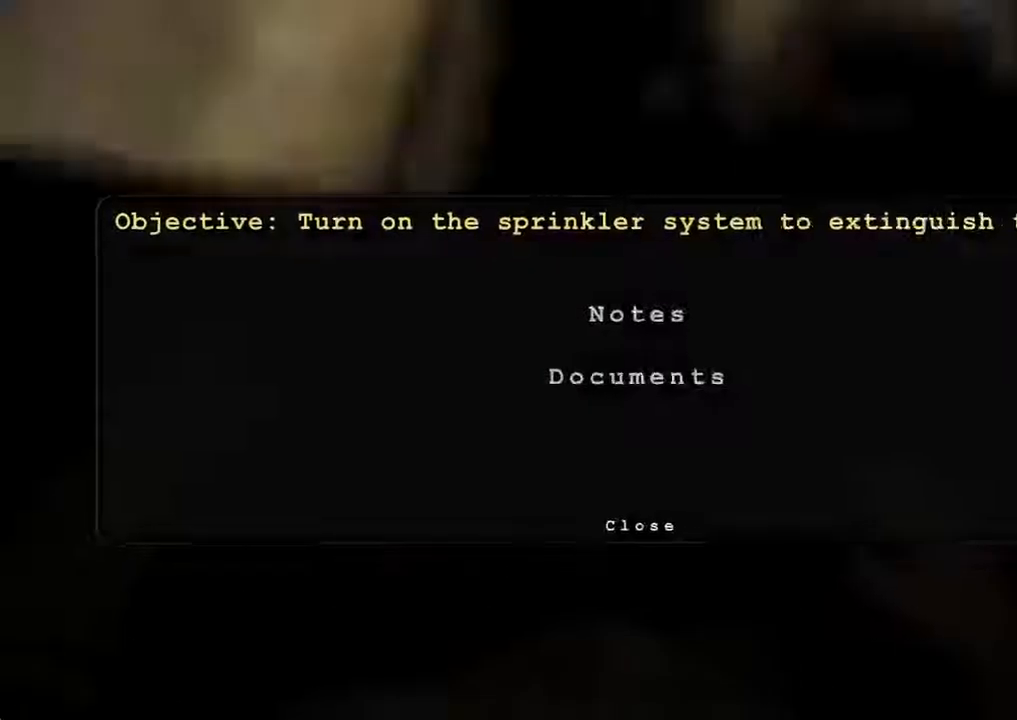
{"keys": ["shift"], "mouse": [], "events": [[367, "mouse_middle", "down"], [467, "mouse_middle", "up"]]}
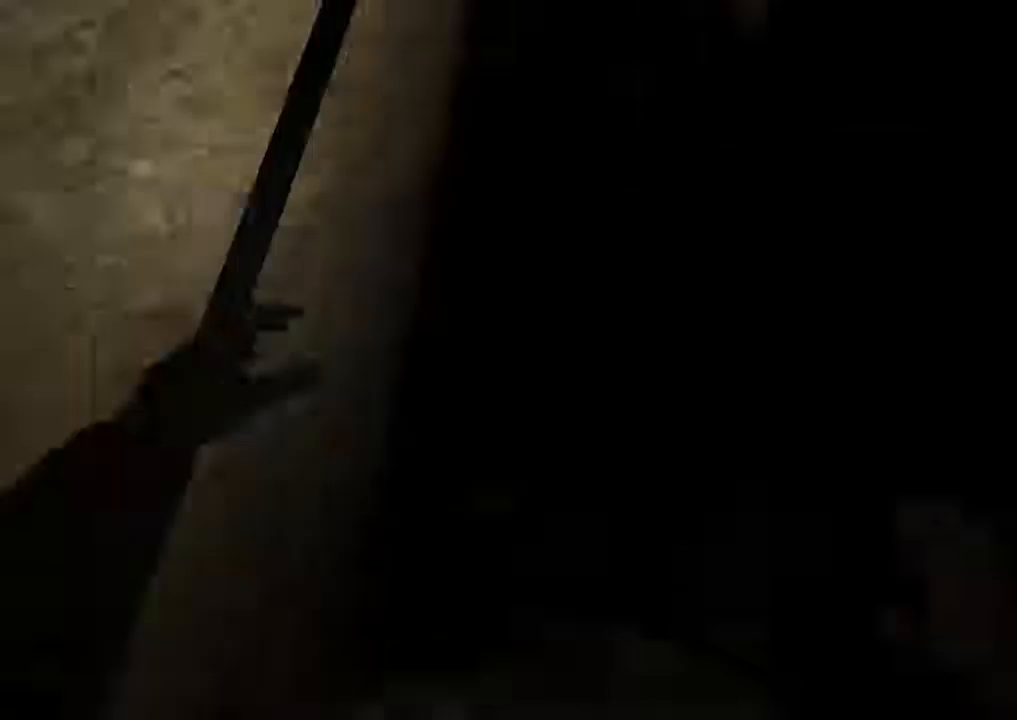
{"keys": ["shift", "w"], "mouse": [], "events": [[200, "w", "down"]]}
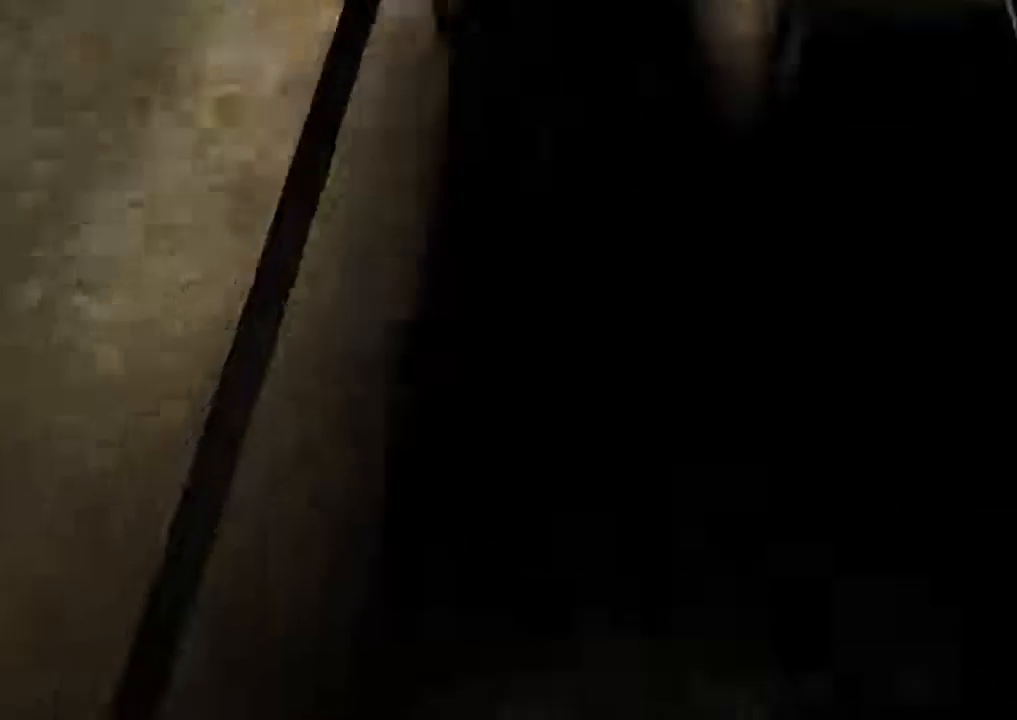
{"keys": ["c", "shift", "w"], "mouse": [], "events": [[133, "c", "down"]]}
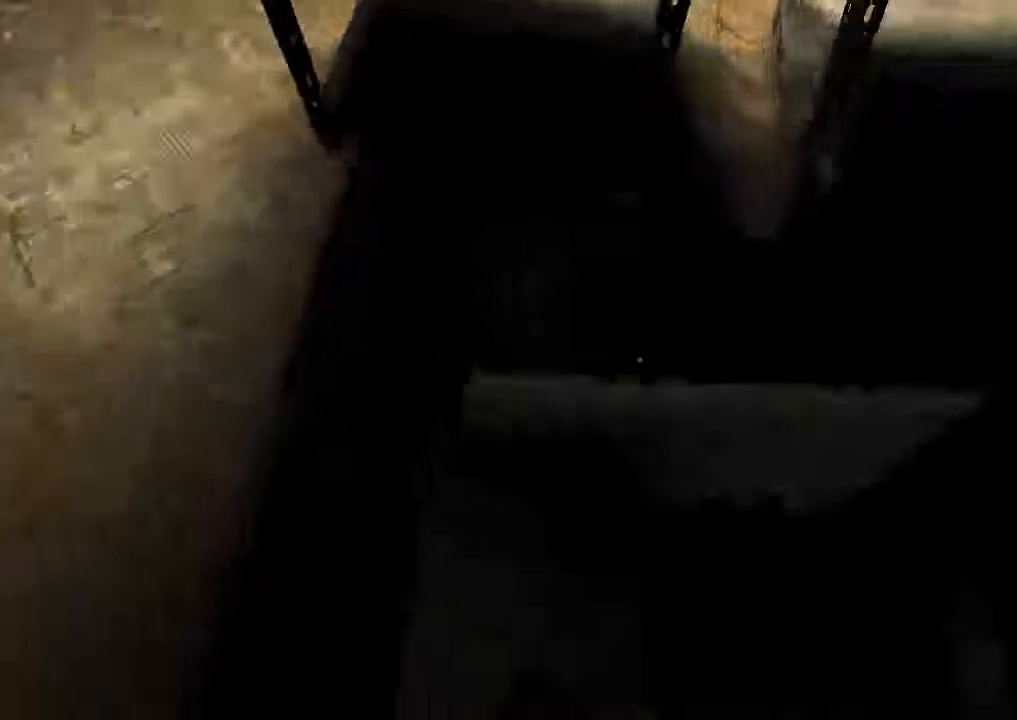
{"keys": ["c", "shift", "w"], "mouse": [], "events": []}
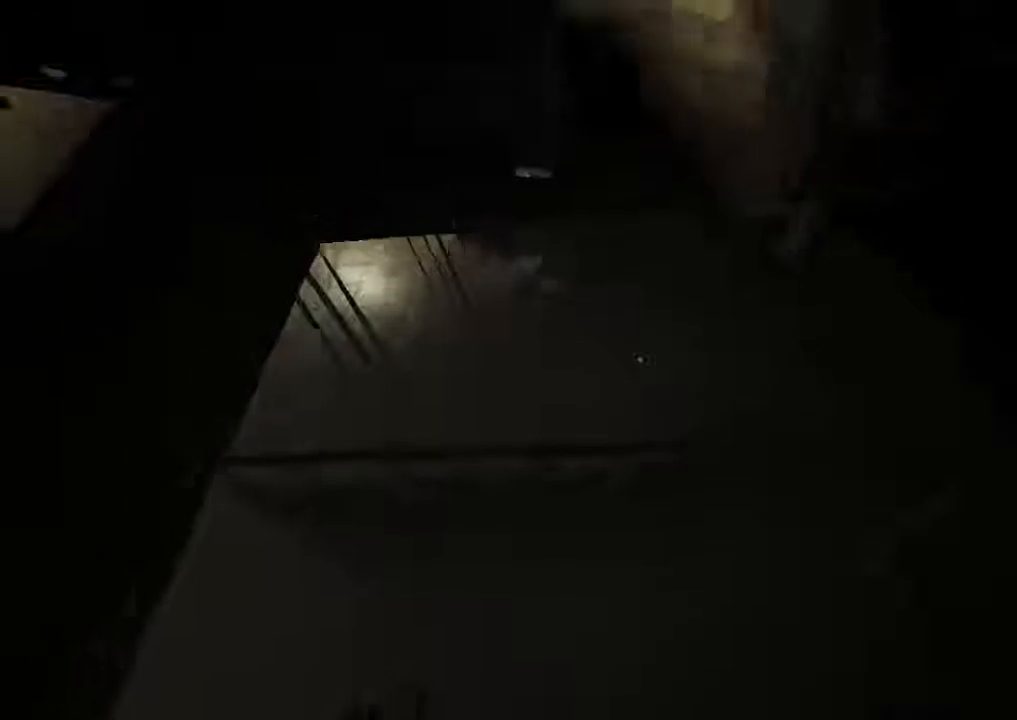
{"keys": ["c", "shift", "w"], "mouse": [], "events": []}
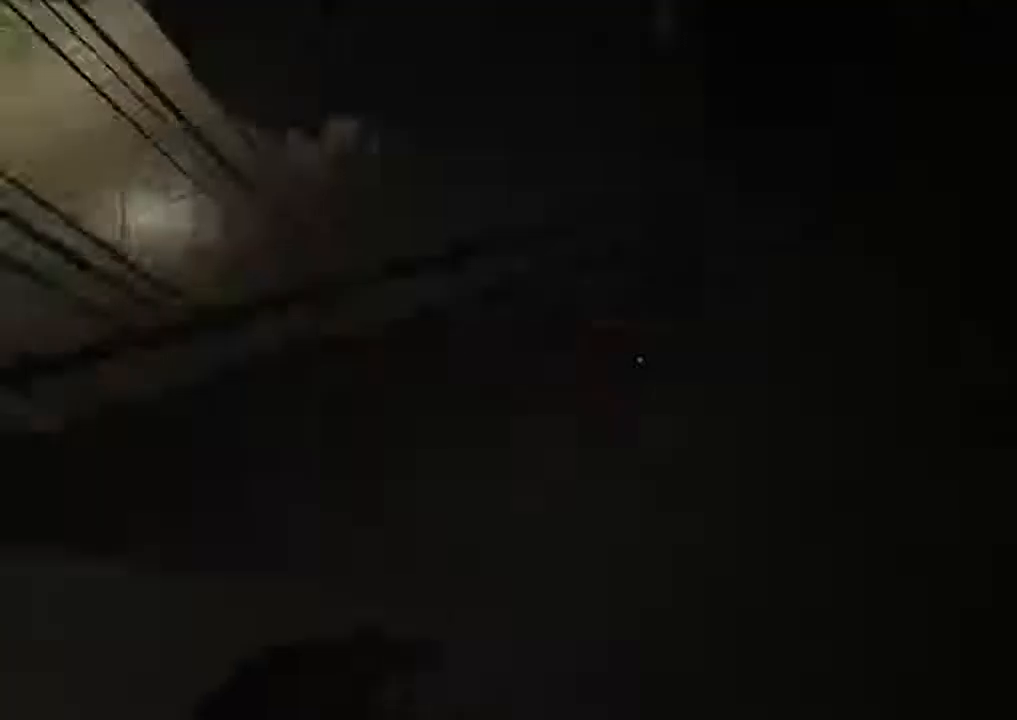
{"keys": ["c", "shift", "w"], "mouse": [], "events": []}
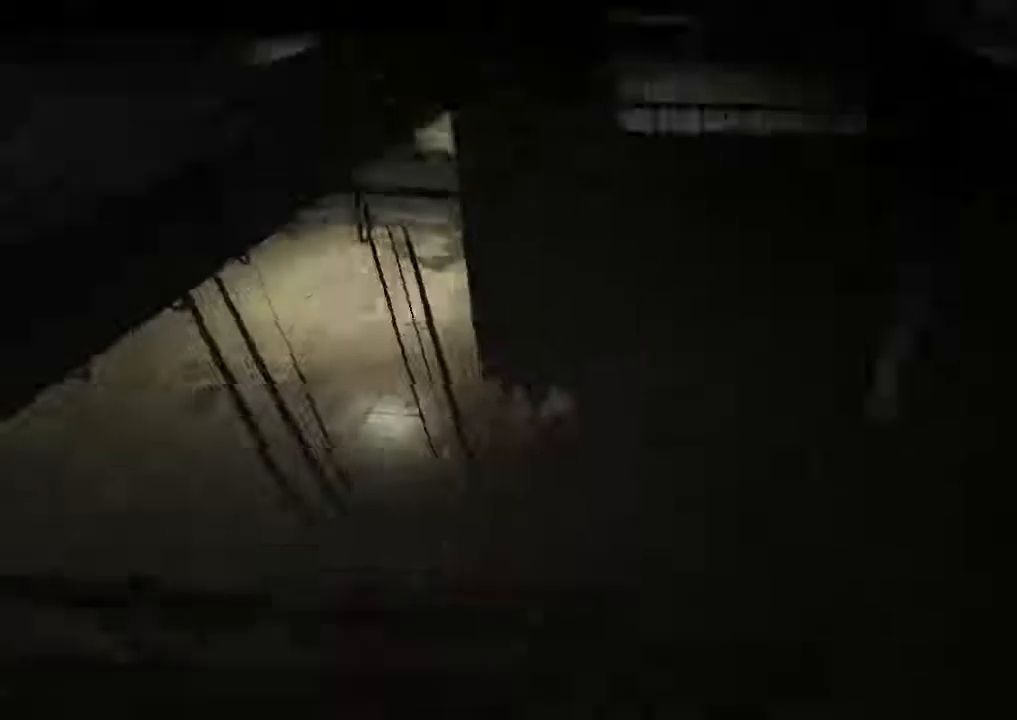
{"keys": ["c", "shift", "w"], "mouse": [], "events": []}
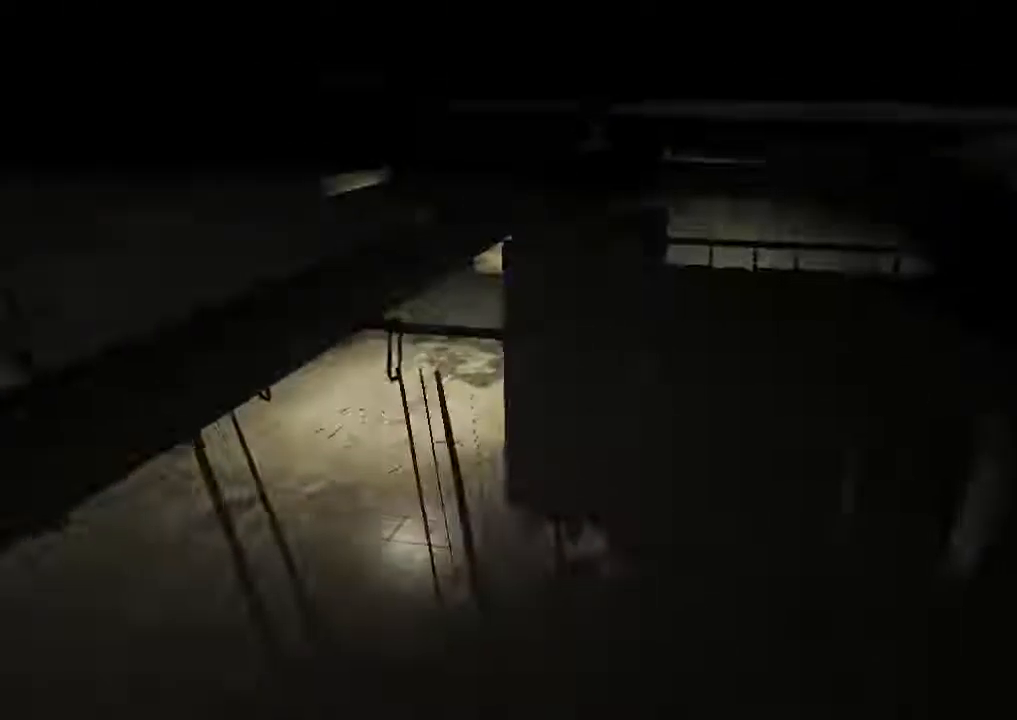
{"keys": ["c", "shift", "w"], "mouse": [], "events": []}
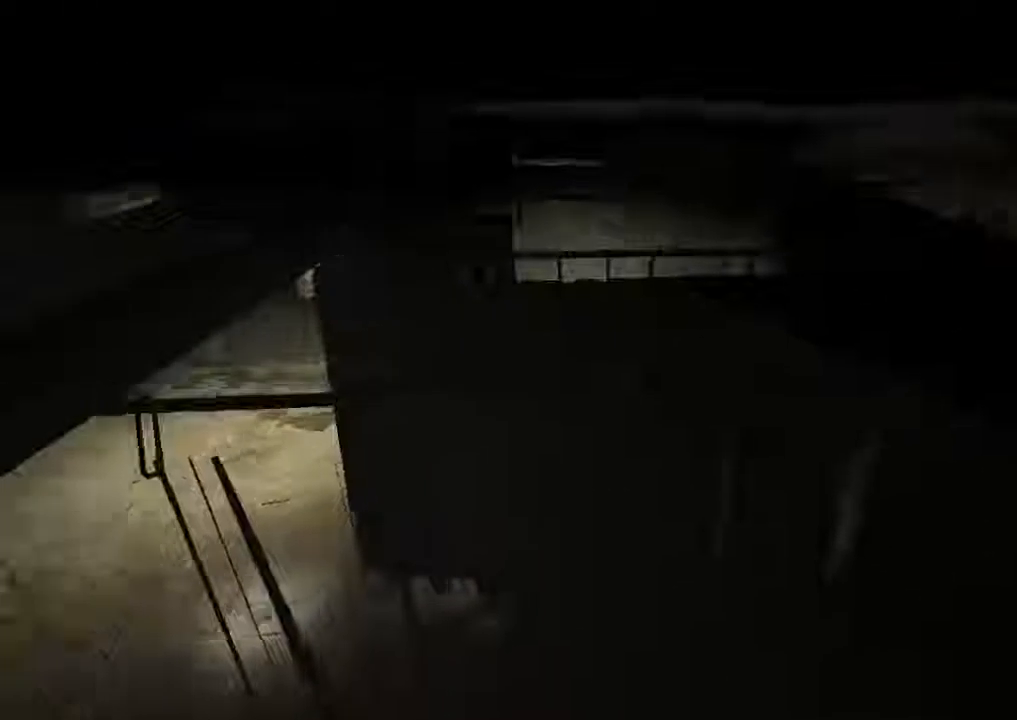
{"keys": ["c", "w"], "mouse": [], "events": [[500, "shift", "up"]]}
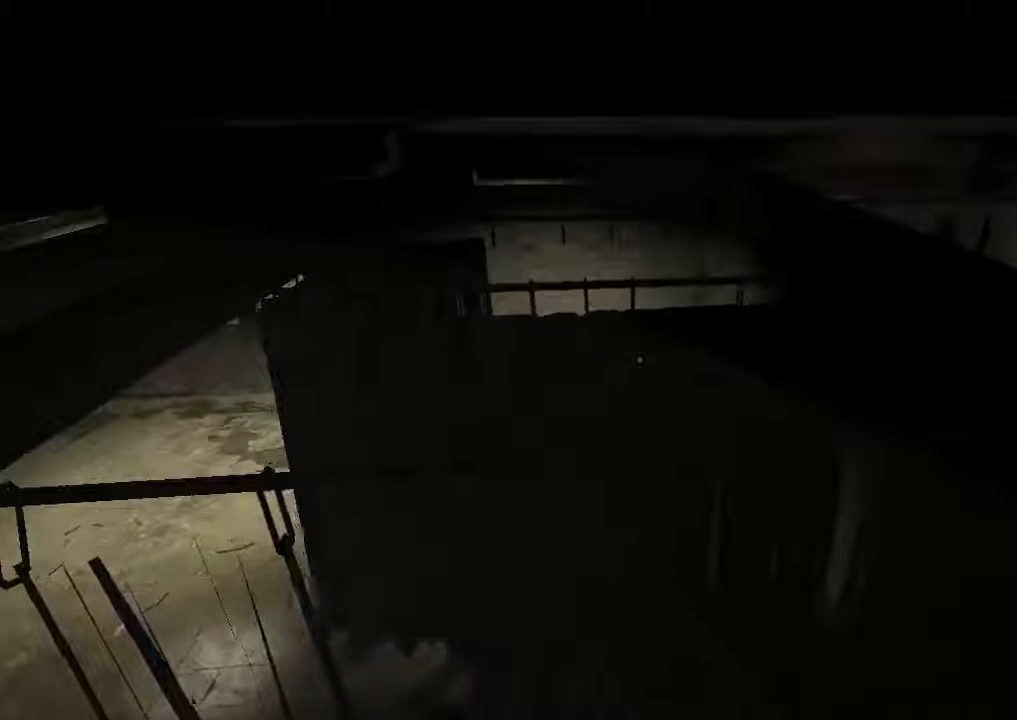
{"keys": ["c", "shift", "w"], "mouse": [], "events": [[233, "shift", "down"]]}
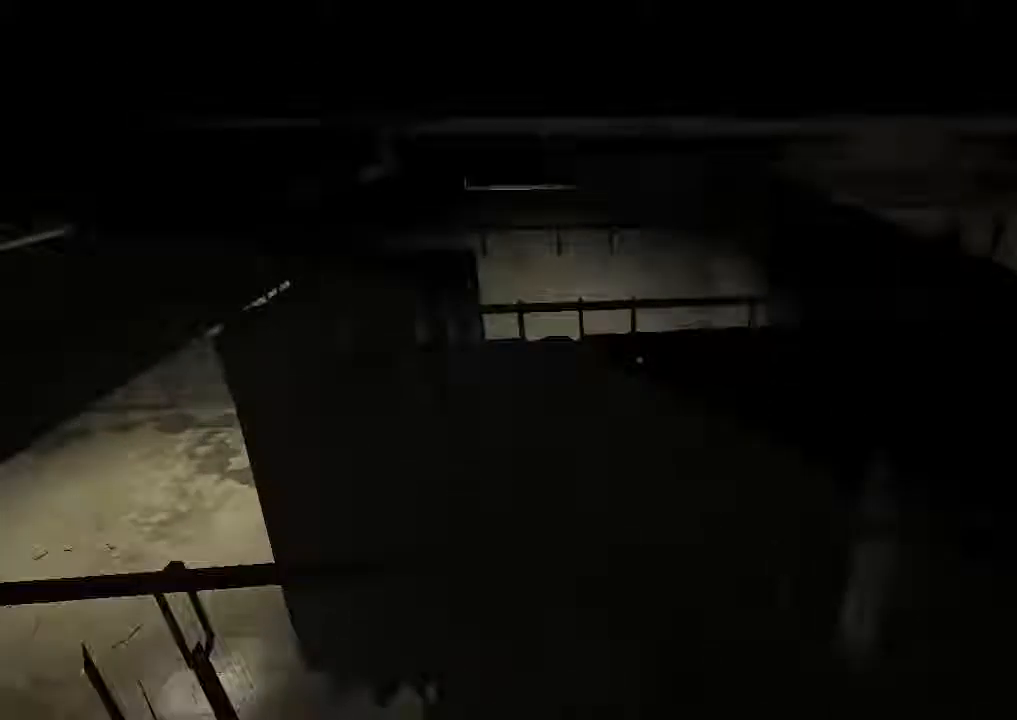
{"keys": ["c", "shift", "w"], "mouse": [], "events": [[267, "c", "up"], [333, "c", "down"]]}
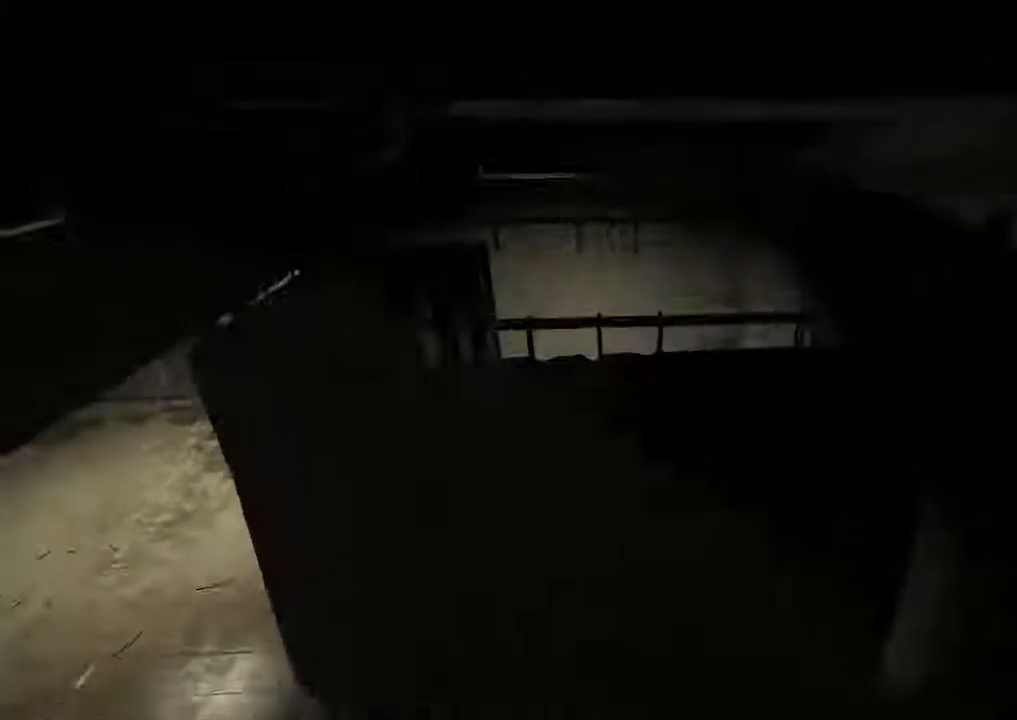
{"keys": ["shift", "w"], "mouse": [], "events": [[133, "c", "up"], [200, "c", "down"], [467, "c", "up"]]}